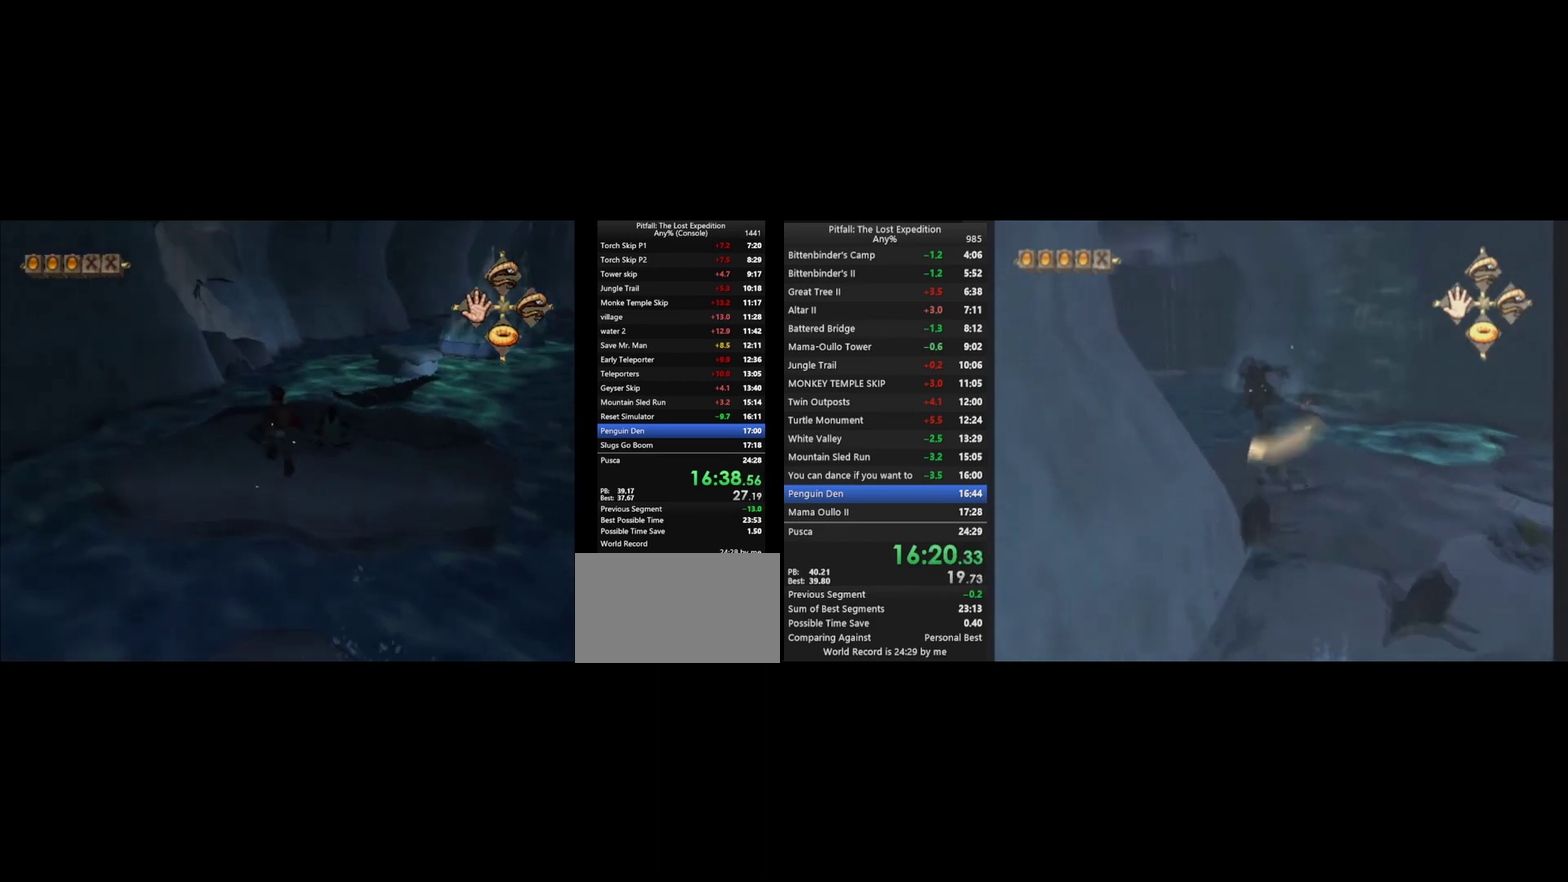
Gameplay with a controller (Nintendo layout); each line is a JSON object with the inputs held at the frame after it. "events" lists button and stick changes between this image and that frame as [ms after this image, input, new state], when the widget could be followed in between. Not read: L3 R3.
{"buttons": [], "left_stick": "up", "right_stick": "center", "events": [[33, "L1", "up"], [100, "A", "up"], [200, "B", "down"], [267, "B", "up"], [433, "X", "down"], [433, "L1", "down"], [500, "X", "up"], [500, "L1", "up"]]}
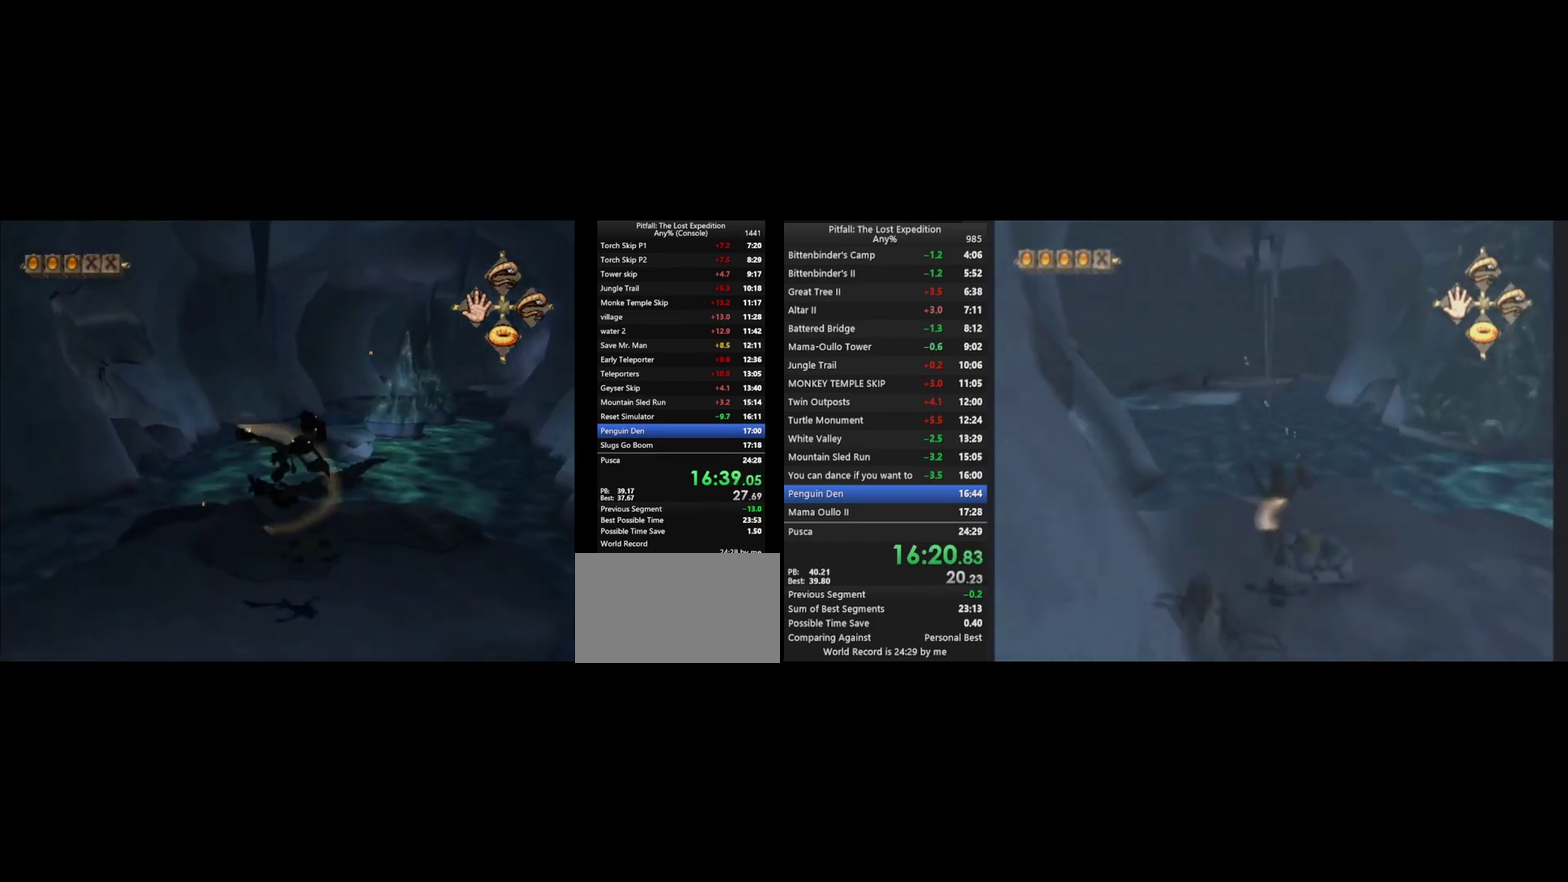
{"buttons": ["X"], "left_stick": "up", "right_stick": "center", "events": [[67, "X", "down"], [133, "X", "up"], [167, "L1", "down"], [200, "X", "down"], [233, "L1", "up"], [267, "X", "up"], [333, "X", "down"], [367, "L1", "down"], [400, "X", "up"], [433, "L1", "up"], [467, "X", "down"]]}
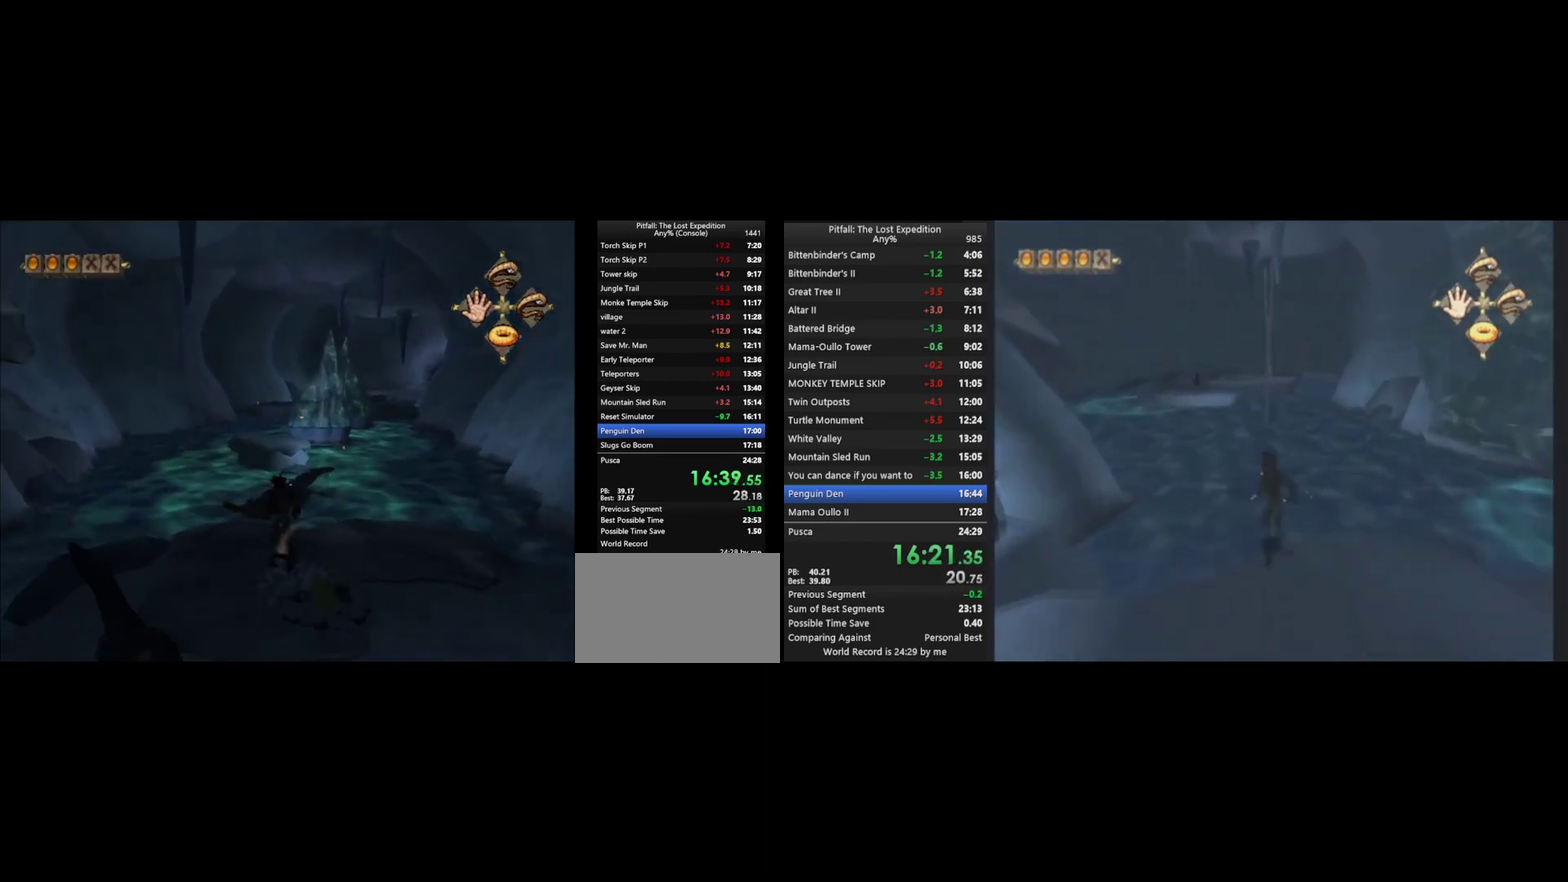
{"buttons": ["X"], "left_stick": "up", "right_stick": "center", "events": [[33, "X", "up"], [100, "X", "down"], [167, "X", "up"], [233, "X", "down"], [267, "X", "up"], [300, "X", "down"], [367, "X", "up"], [400, "X", "down"], [433, "X", "up"], [500, "X", "down"]]}
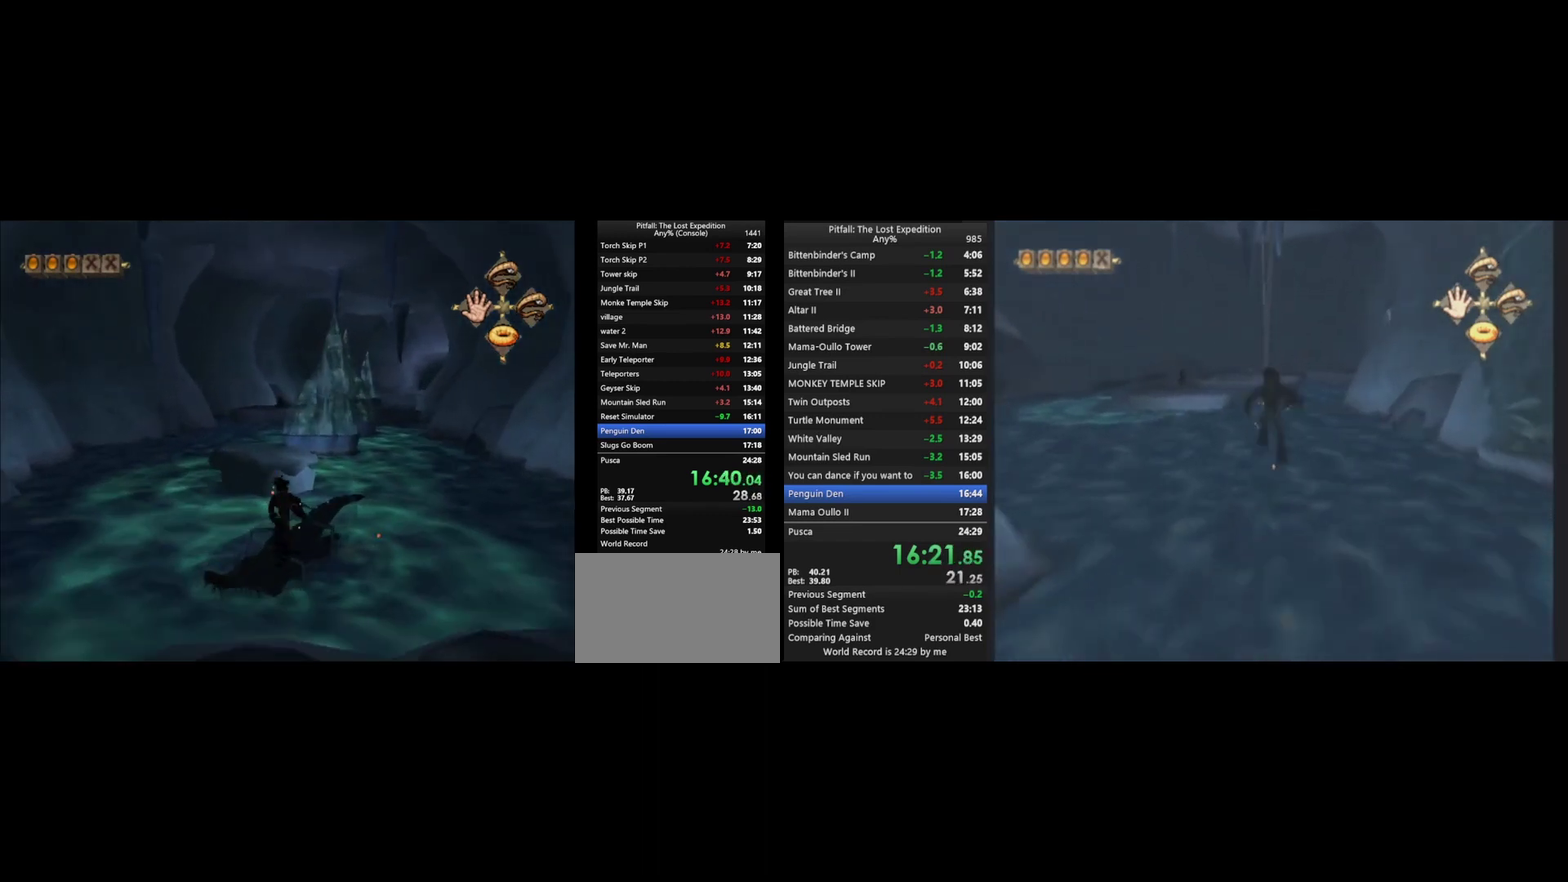
{"buttons": ["A"], "left_stick": "up", "right_stick": "center", "events": [[67, "X", "up"], [367, "A", "down"]]}
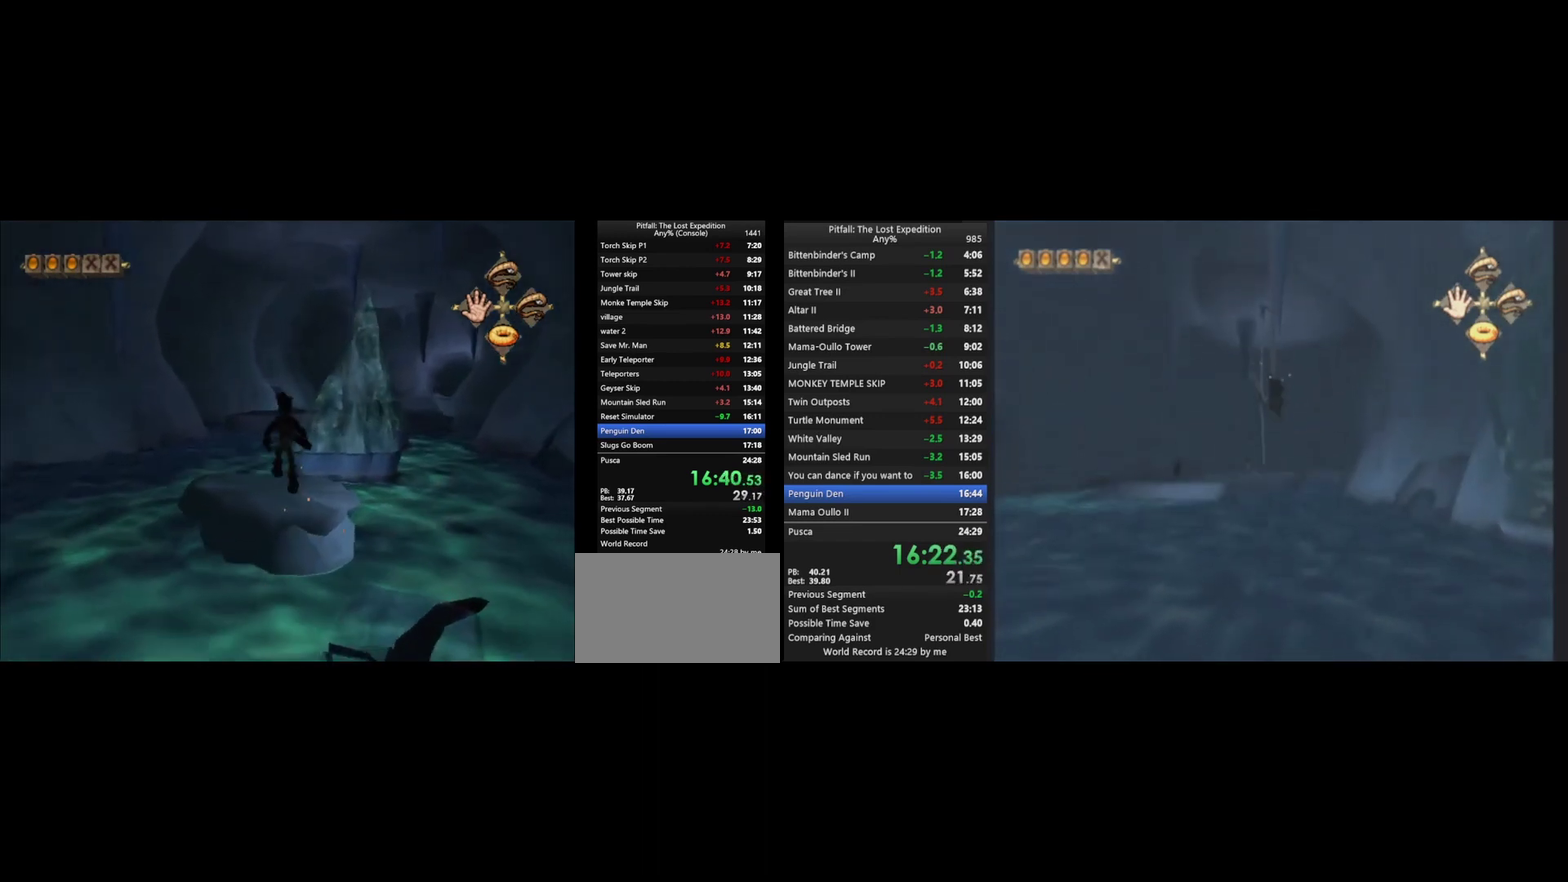
{"buttons": [], "left_stick": "up", "right_stick": "center", "events": [[33, "A", "up"], [67, "L1", "down"], [167, "L1", "up"], [333, "X", "down"], [433, "X", "up"]]}
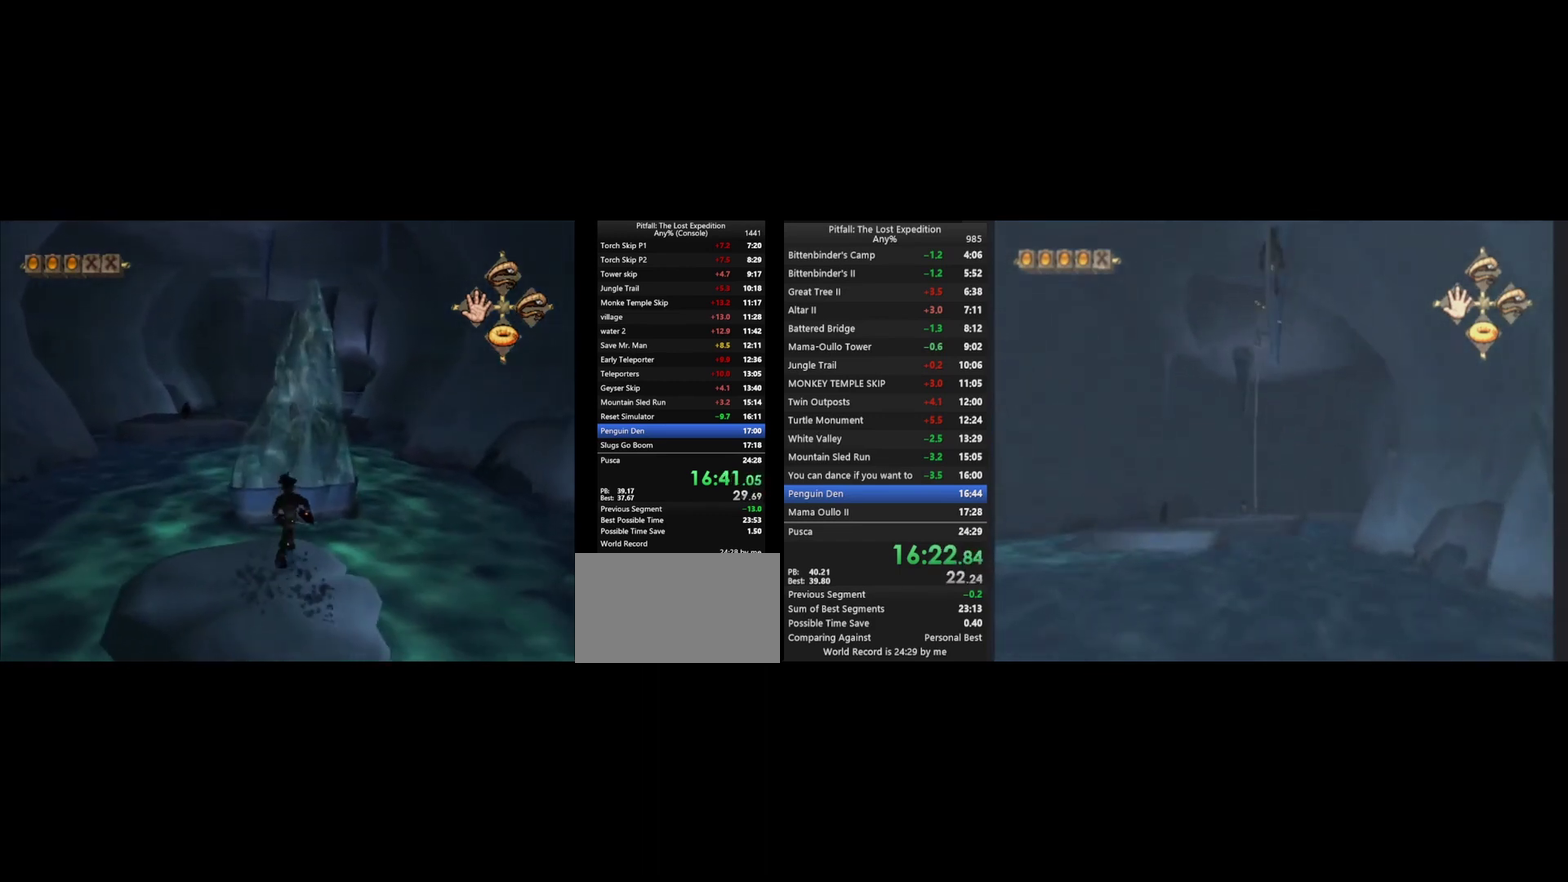
{"buttons": [], "left_stick": "up", "right_stick": "center", "events": [[267, "A", "down"], [333, "A", "up"], [400, "B", "down"], [433, "B", "up"]]}
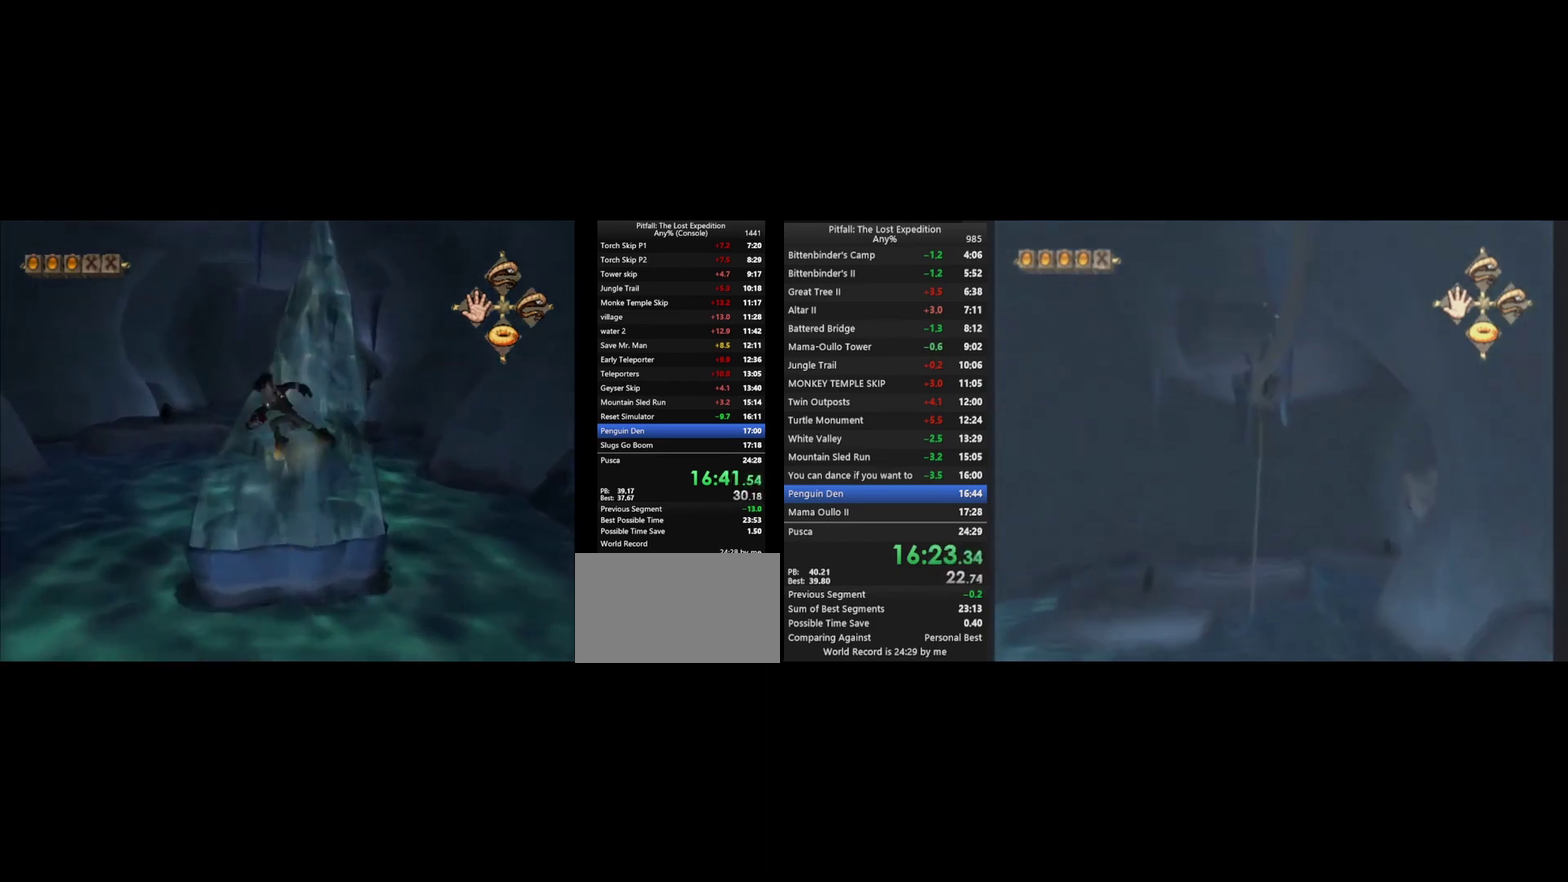
{"buttons": [], "left_stick": "up", "right_stick": "center"}
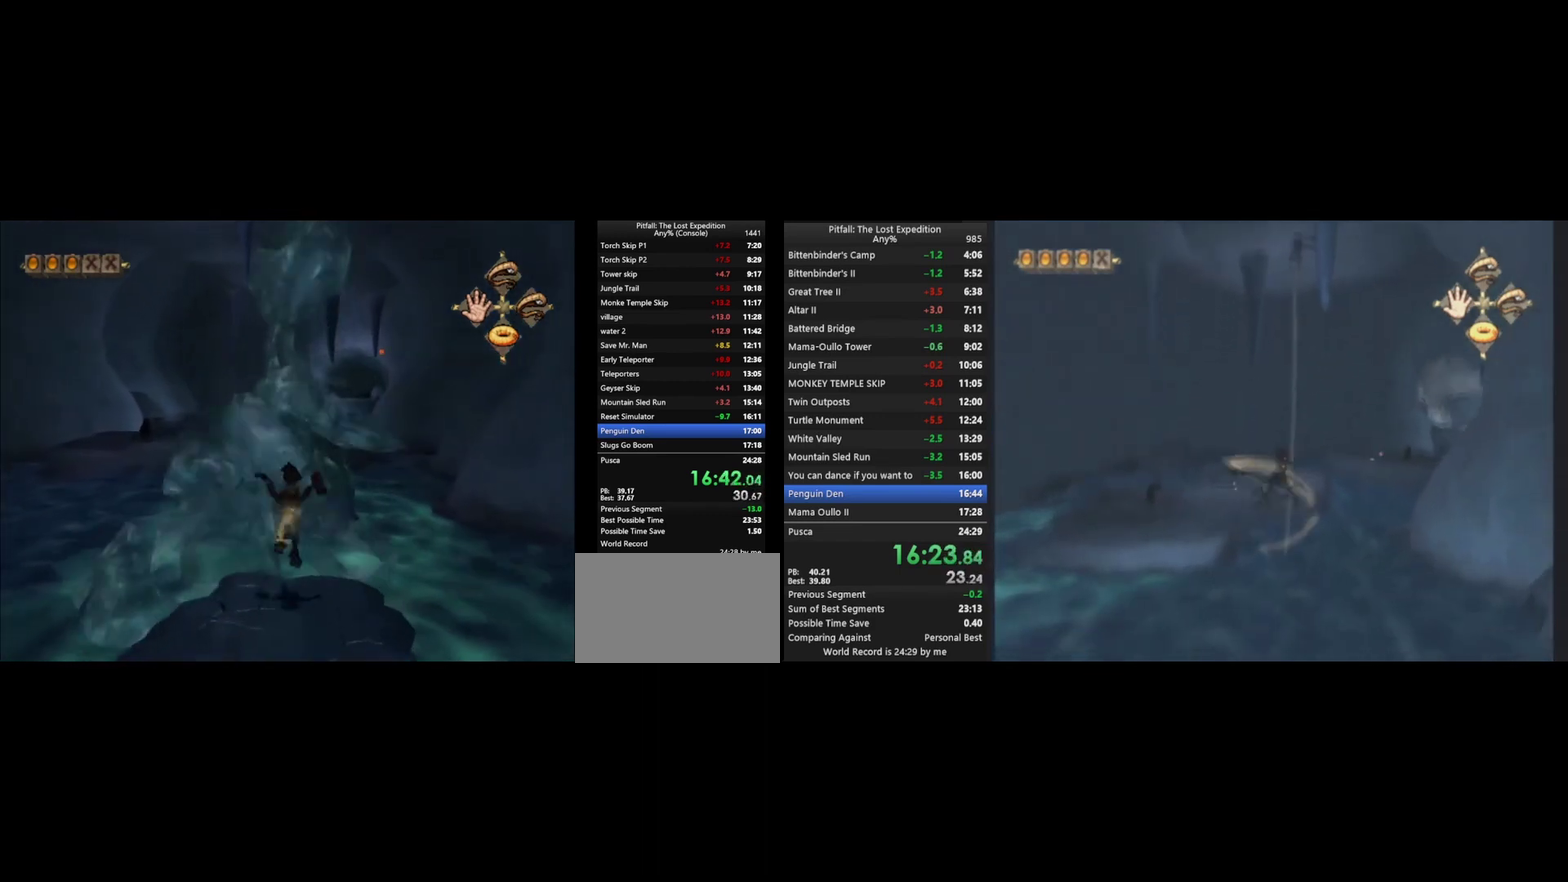
{"buttons": [], "left_stick": "up", "right_stick": "center", "events": [[33, "X", "down"], [133, "X", "up"], [267, "A", "down"], [333, "A", "up"], [400, "B", "down"], [433, "B", "up"]]}
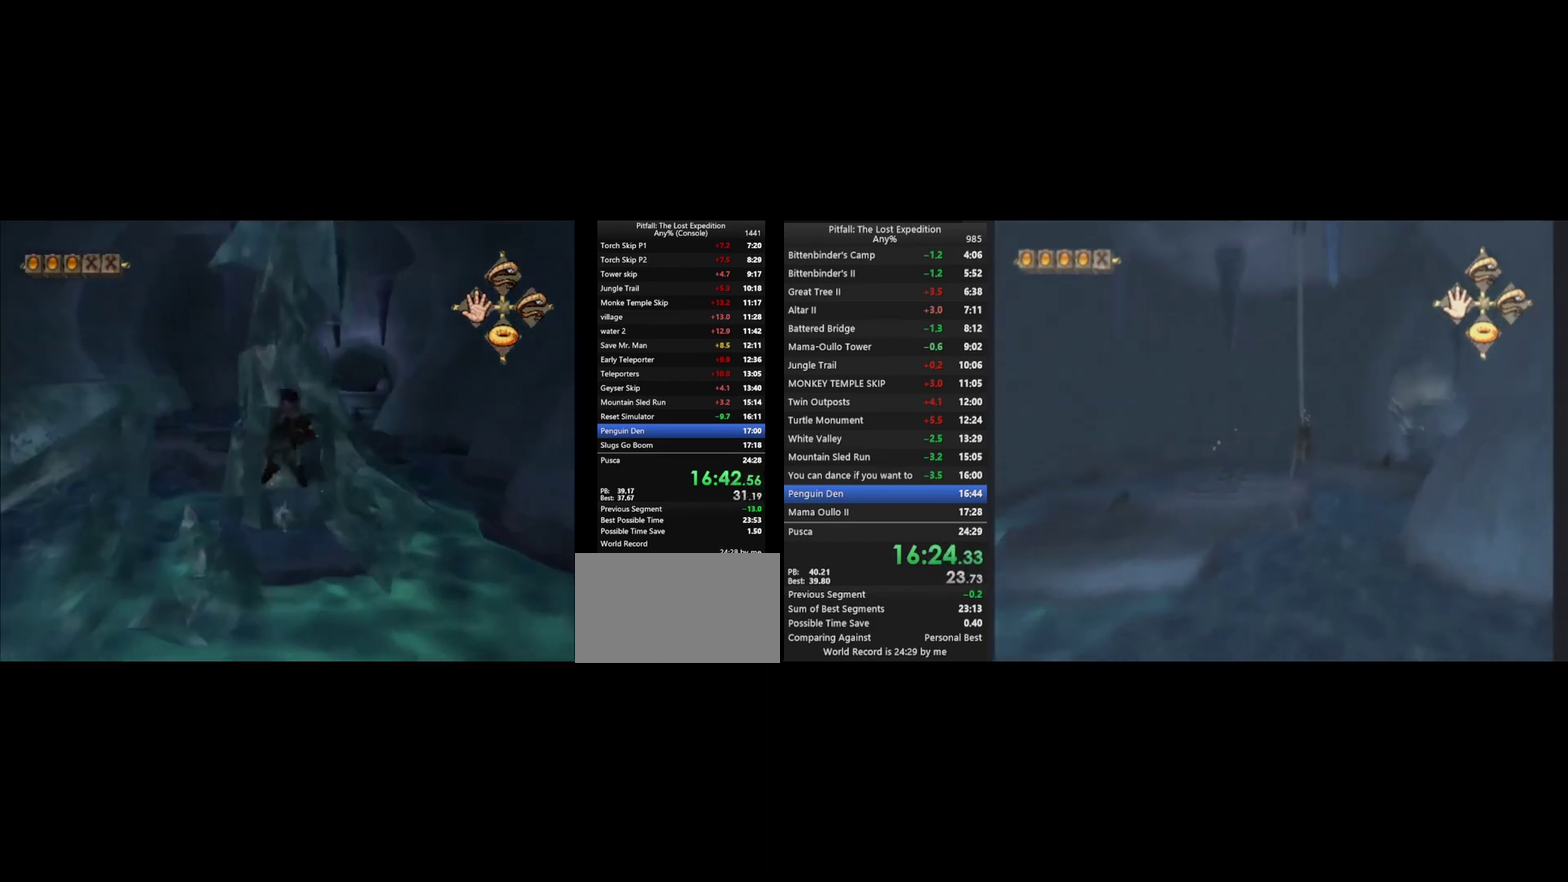
{"buttons": [], "left_stick": "up", "right_stick": "center", "events": [[33, "left_stick", "up-right"], [400, "left_stick", "up"]]}
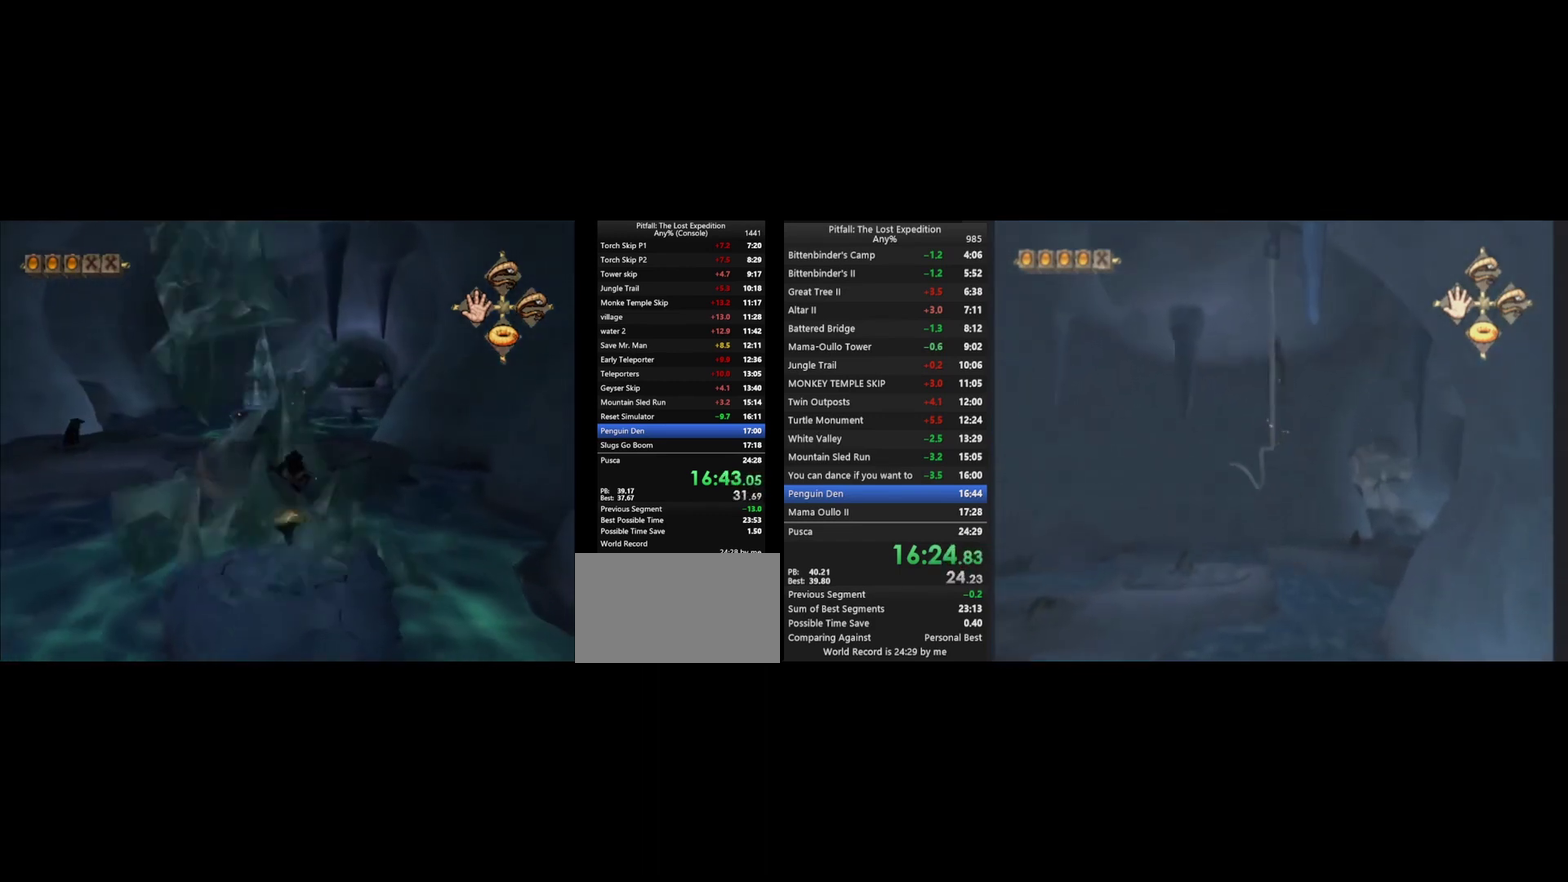
{"buttons": ["A"], "left_stick": "up", "right_stick": "center", "events": [[67, "X", "down"], [167, "X", "up"], [433, "A", "down"]]}
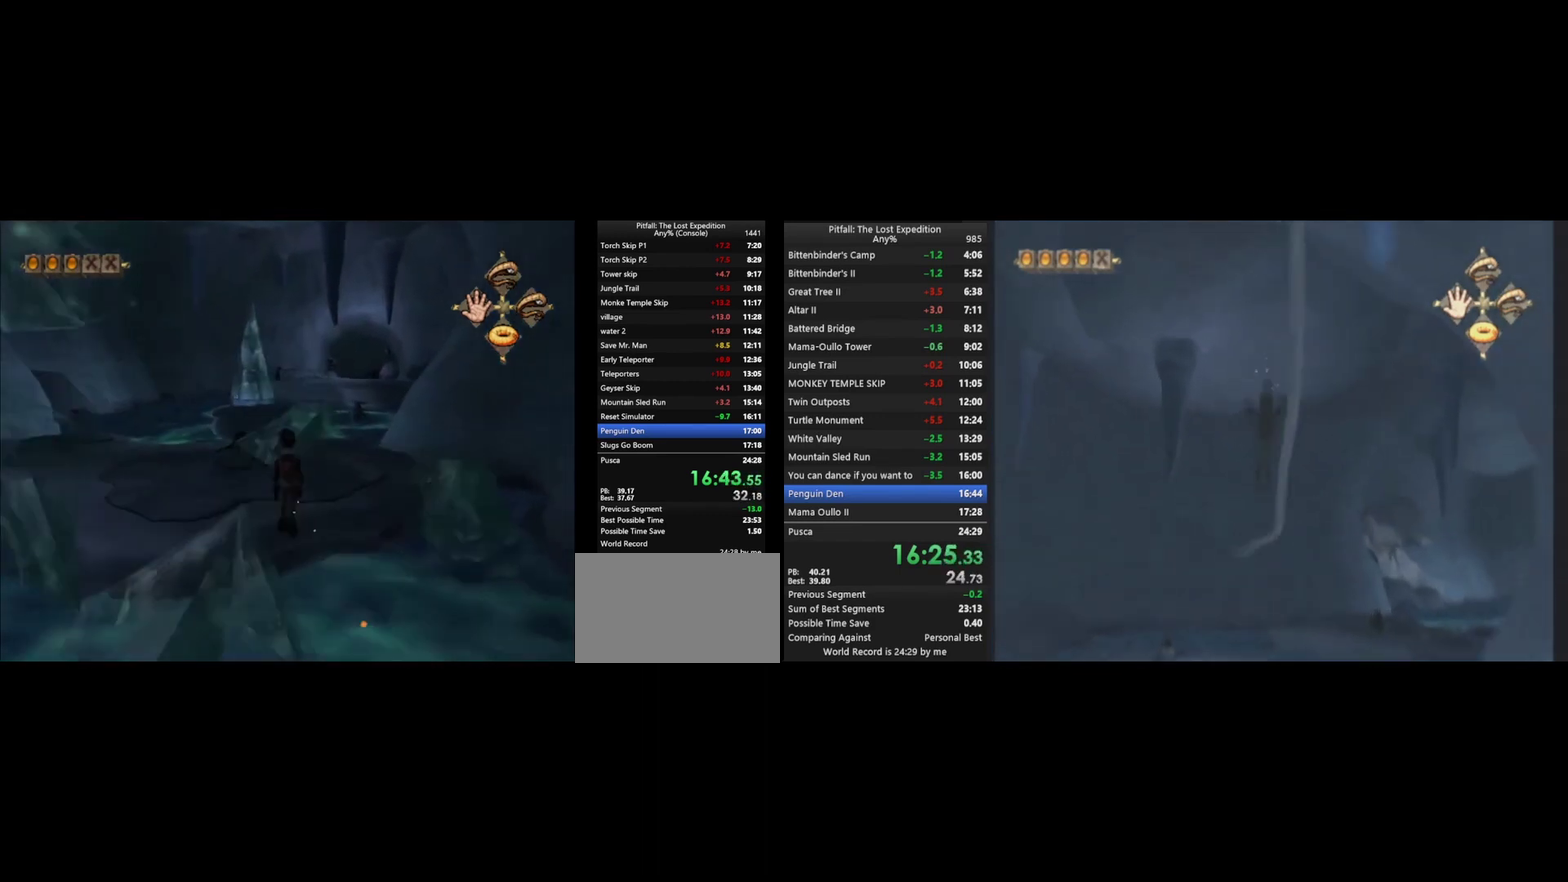
{"buttons": ["R1"], "left_stick": "up", "right_stick": "center", "events": [[167, "A", "up"], [467, "R1", "down"]]}
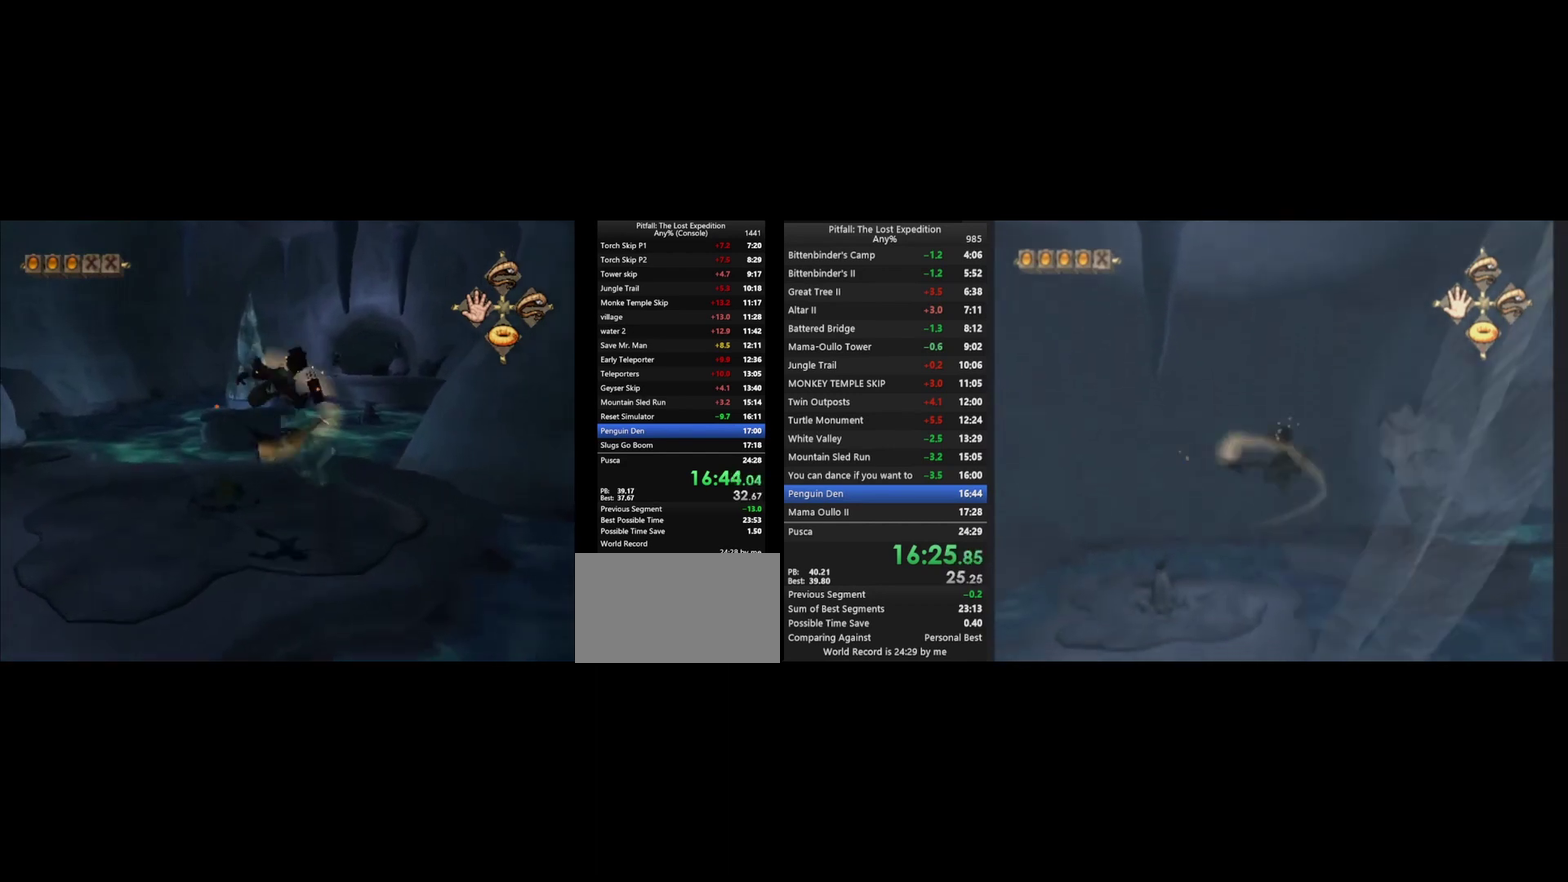
{"buttons": [], "left_stick": "up", "right_stick": "center", "events": [[33, "R1", "up"], [233, "X", "down"], [300, "X", "up"], [367, "X", "down"], [433, "X", "up"]]}
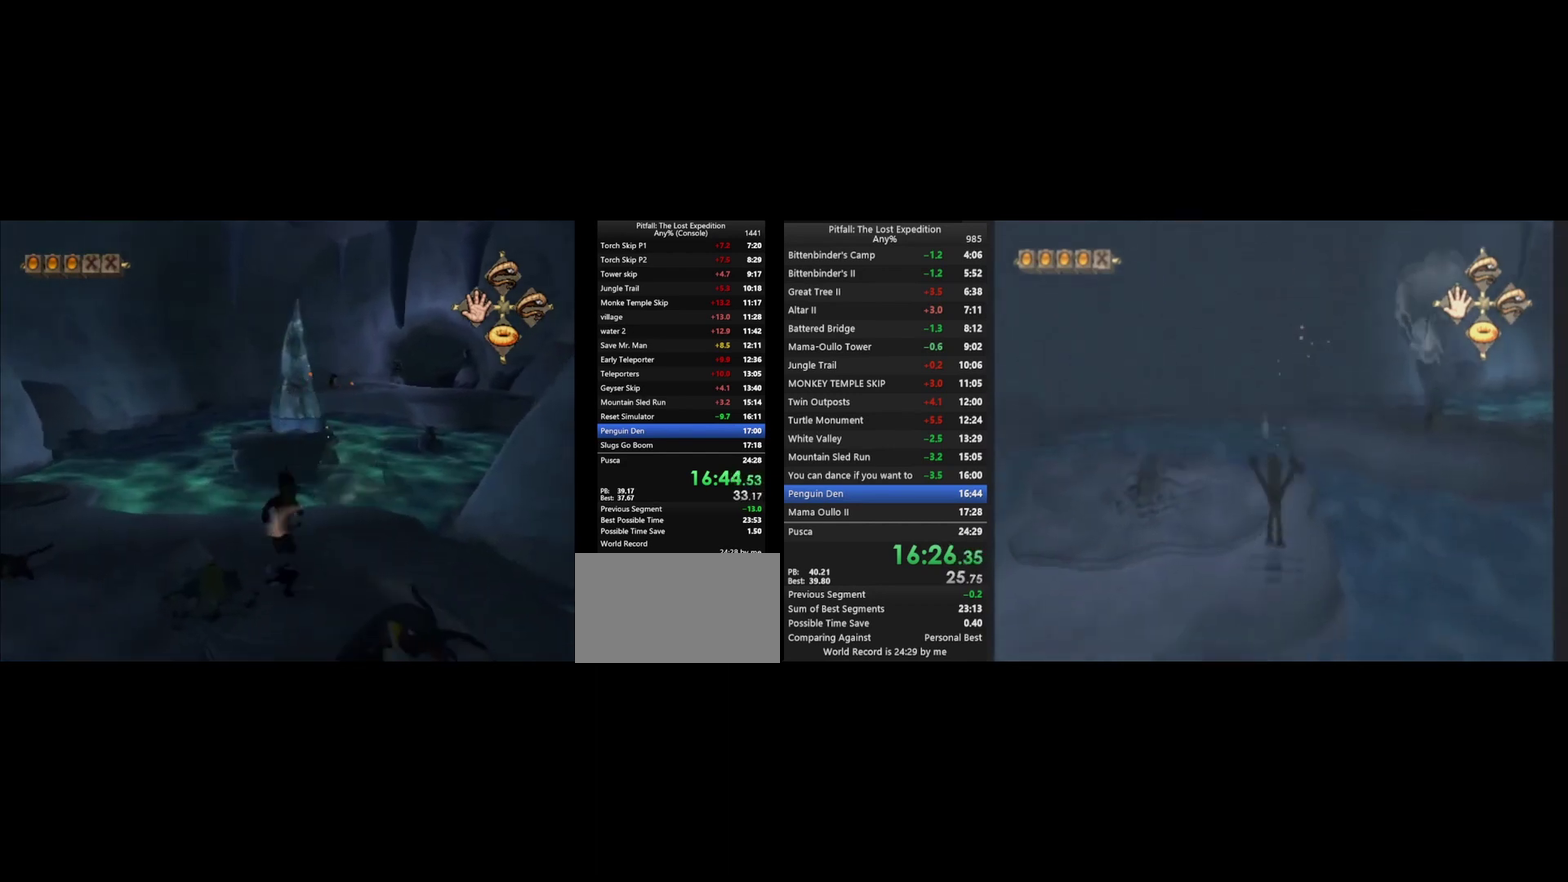
{"buttons": ["A"], "left_stick": "up", "right_stick": "center", "events": [[33, "X", "down"], [67, "X", "up"], [167, "X", "down"], [233, "X", "up"], [300, "X", "down"], [367, "X", "up"], [500, "A", "down"]]}
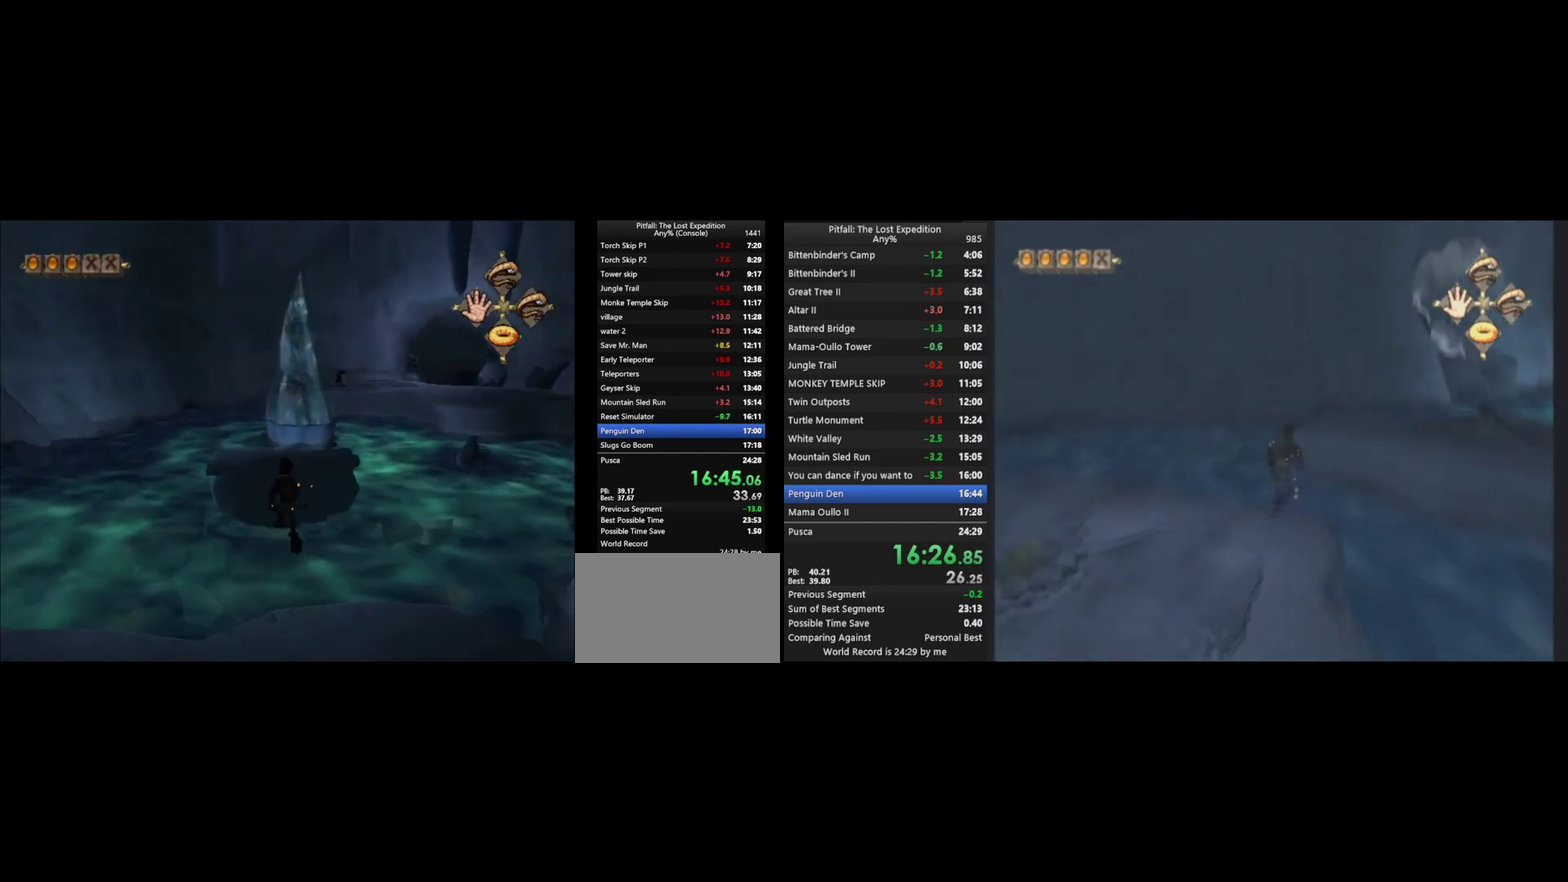
{"buttons": [], "left_stick": "up", "right_stick": "center", "events": [[167, "L1", "down"], [267, "A", "up"], [367, "L1", "up"]]}
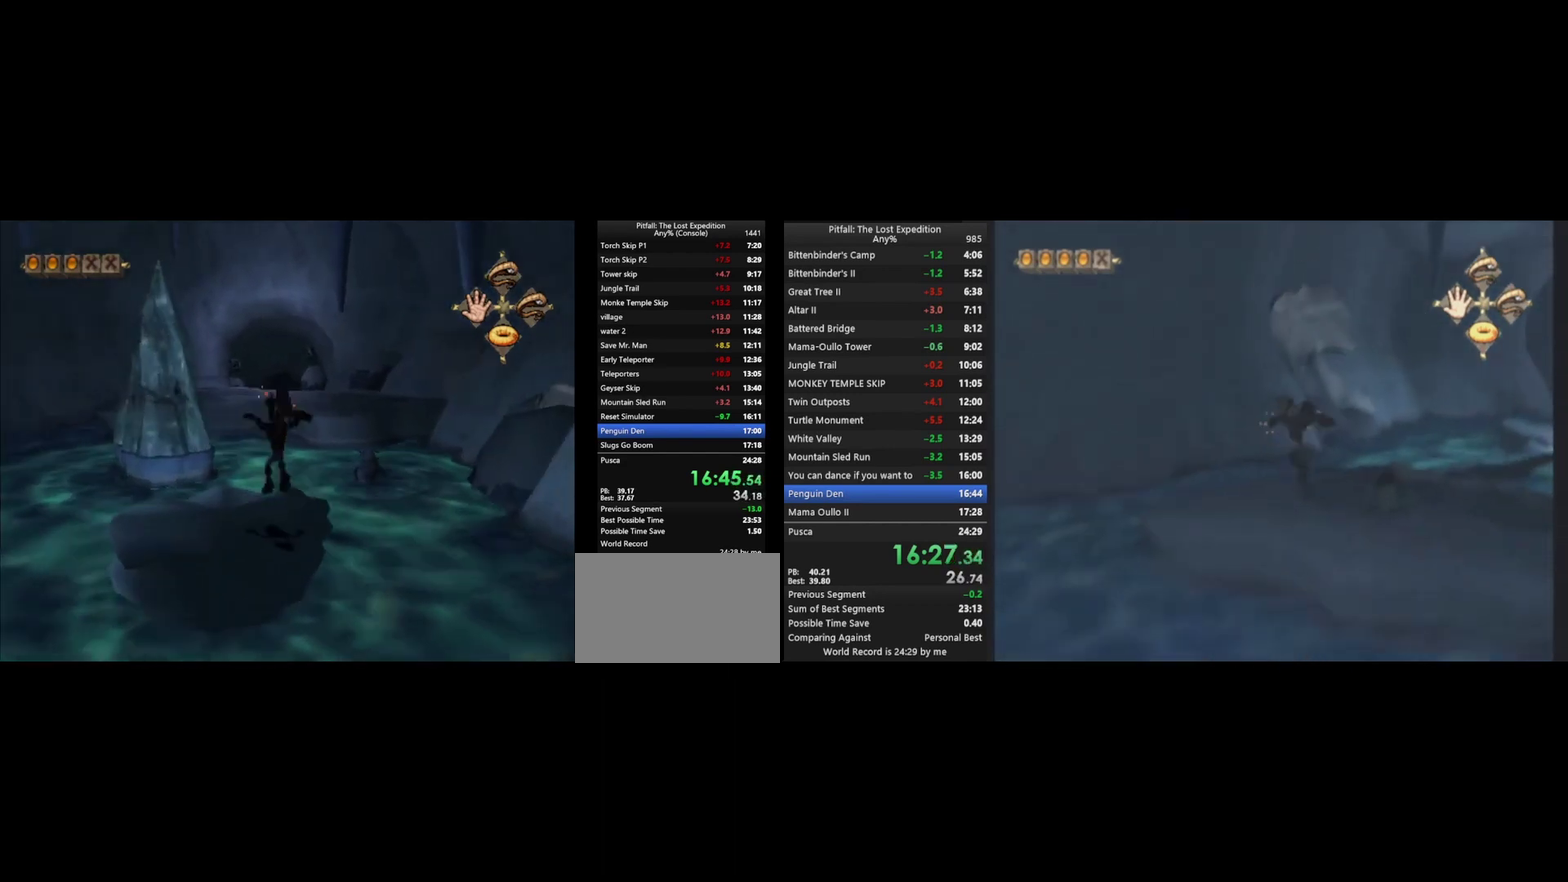
{"buttons": ["X"], "left_stick": "up", "right_stick": "center", "events": [[67, "X", "down"], [100, "X", "up"], [167, "X", "down"], [233, "X", "up"], [267, "X", "down"], [300, "X", "up"], [367, "X", "down"], [400, "X", "up"], [467, "X", "down"]]}
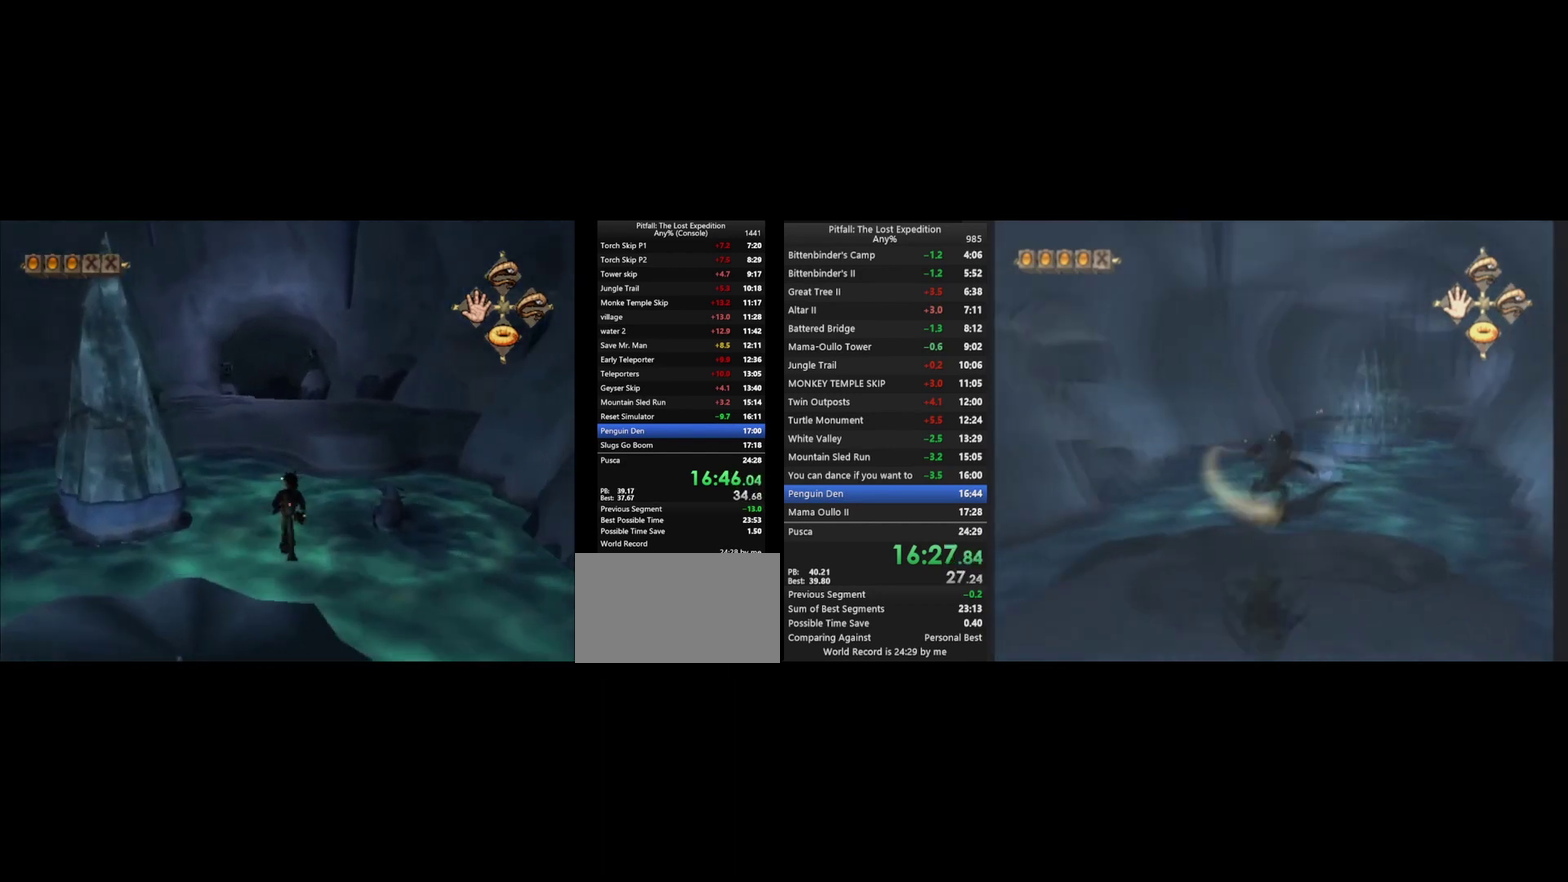
{"buttons": ["A"], "left_stick": "up-right", "right_stick": "center"}
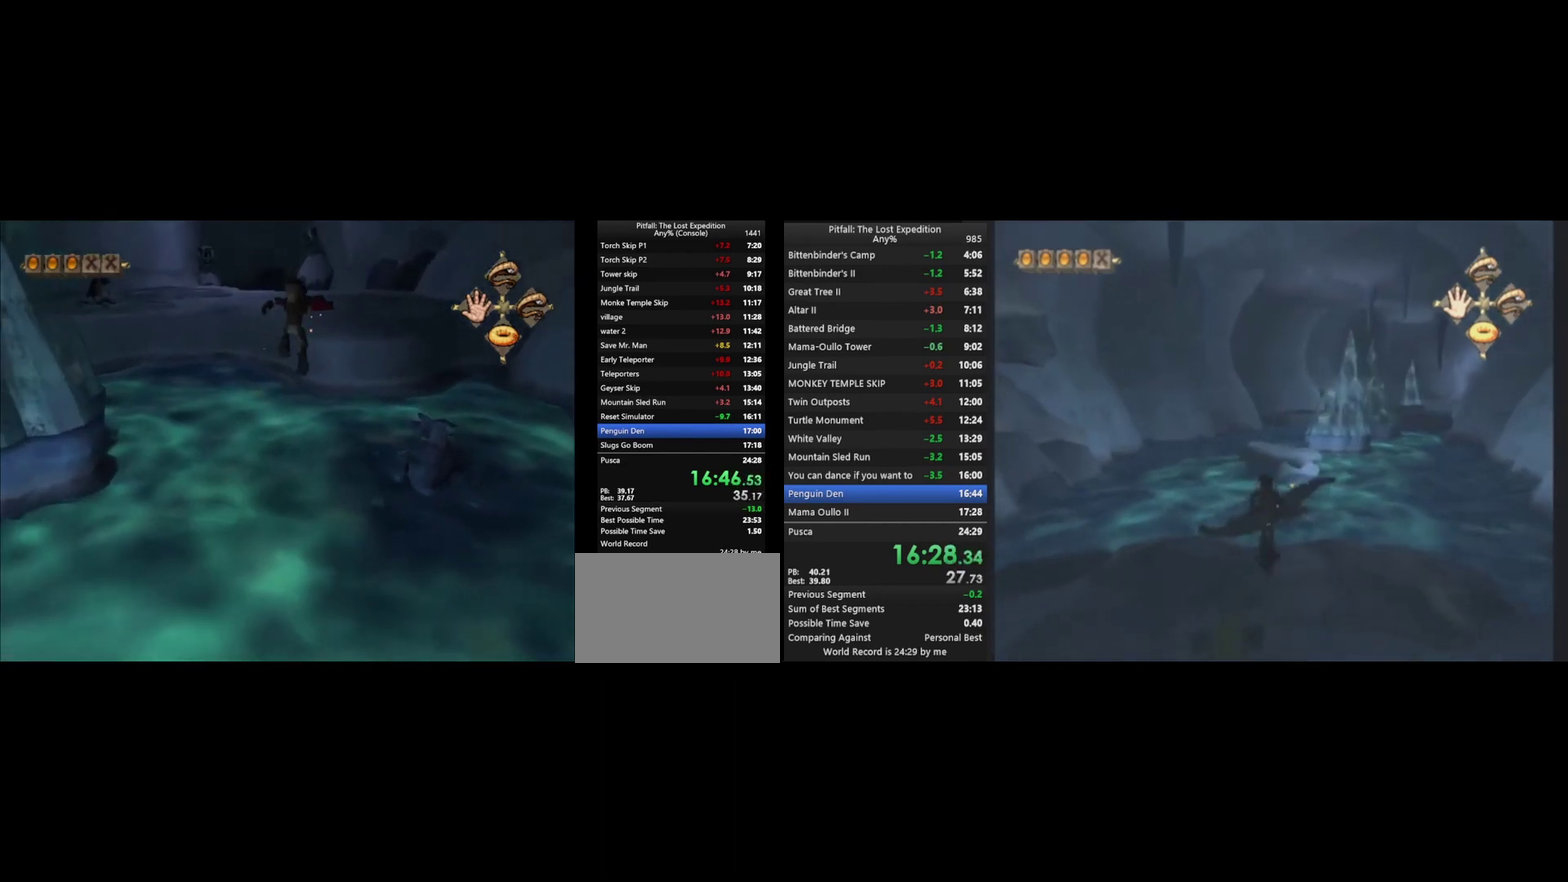
{"buttons": ["X"], "left_stick": "up", "right_stick": "center"}
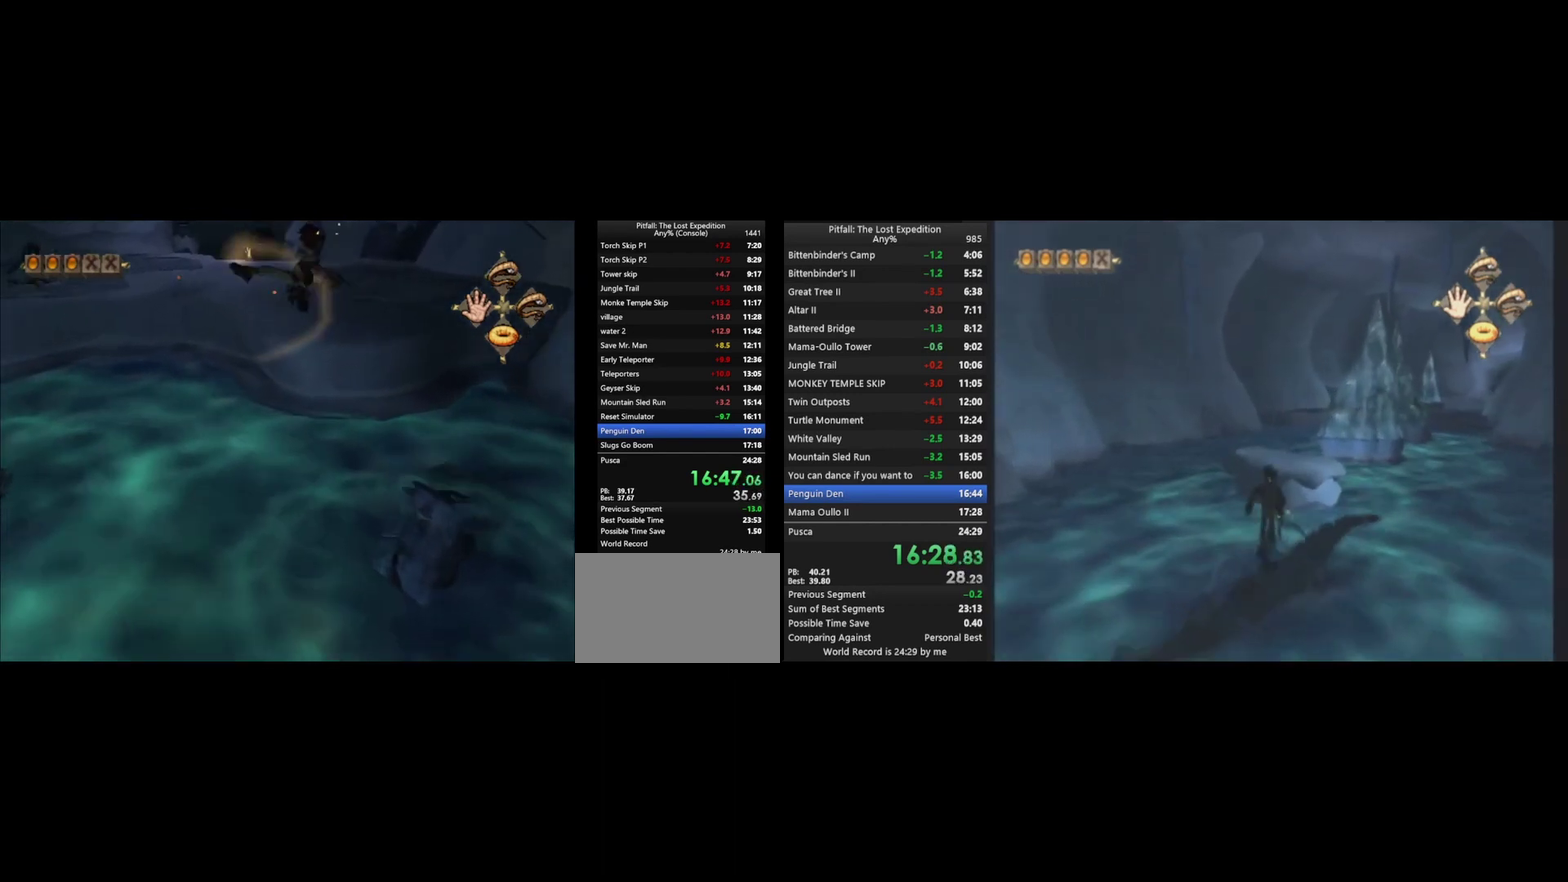
{"buttons": [], "left_stick": "up", "right_stick": "center", "events": [[33, "X", "up"], [33, "R1", "down"], [100, "X", "down"], [133, "R1", "up"], [167, "X", "up"], [233, "X", "down"], [300, "X", "up"], [433, "X", "down"], [467, "X", "up"]]}